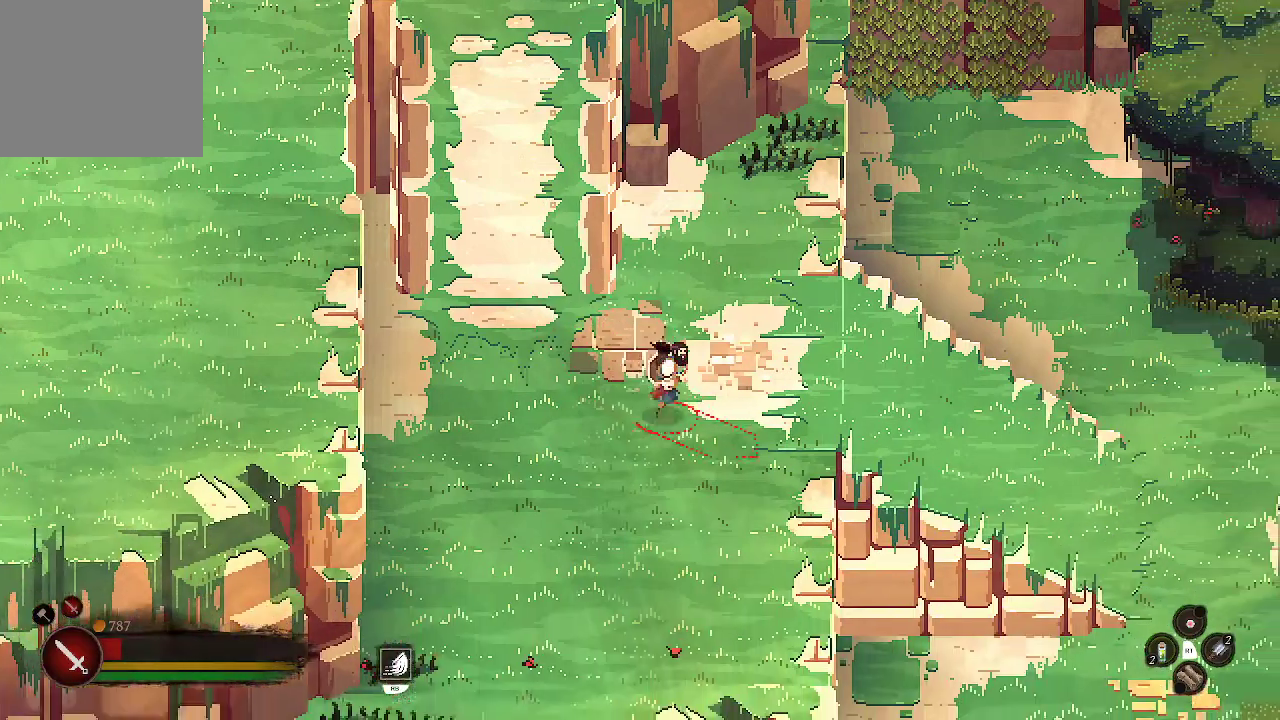
Gameplay with a controller (Xbox layout); each line is a JSON object with the inputs held at the frame after it. "events" lists button and stick changes between this image and that frame as [ms after this image, input, new state], when the widget could be followed in between.
{"buttons": [], "left_stick": "down-right", "right_stick": "center", "events": []}
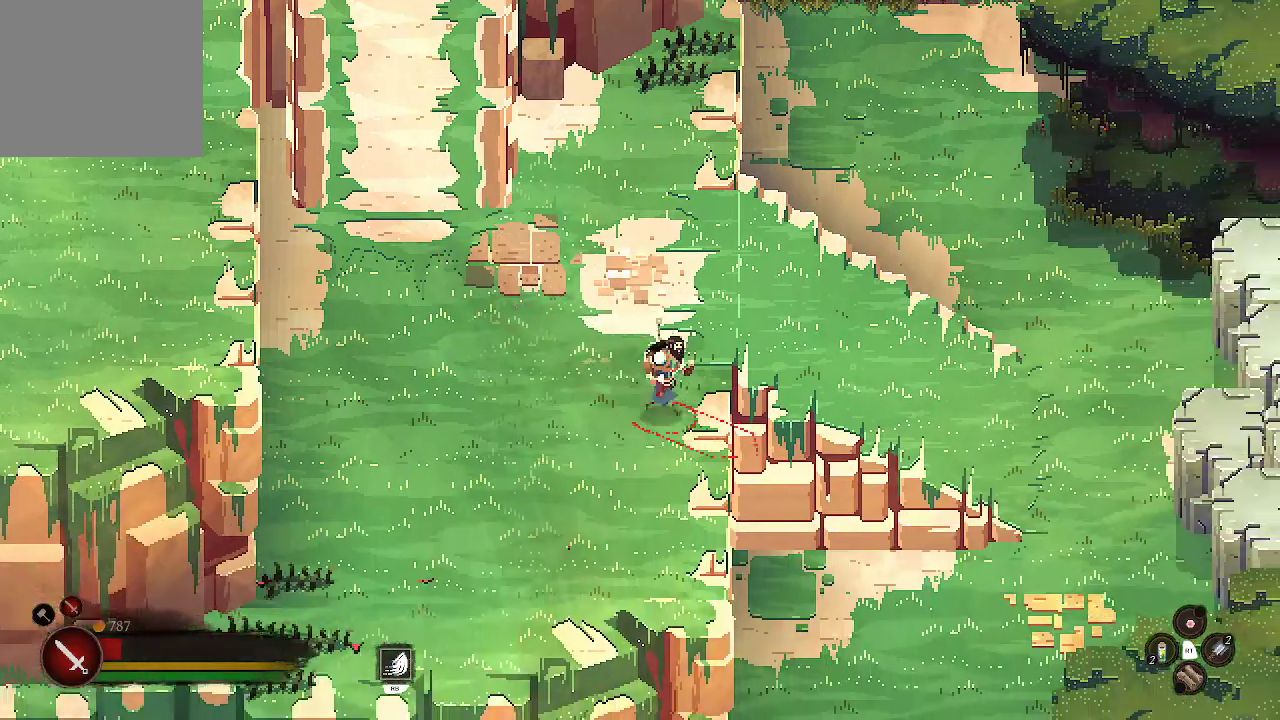
{"buttons": [], "left_stick": "up-right", "right_stick": "center", "events": [[133, "left_stick", "up-right"]]}
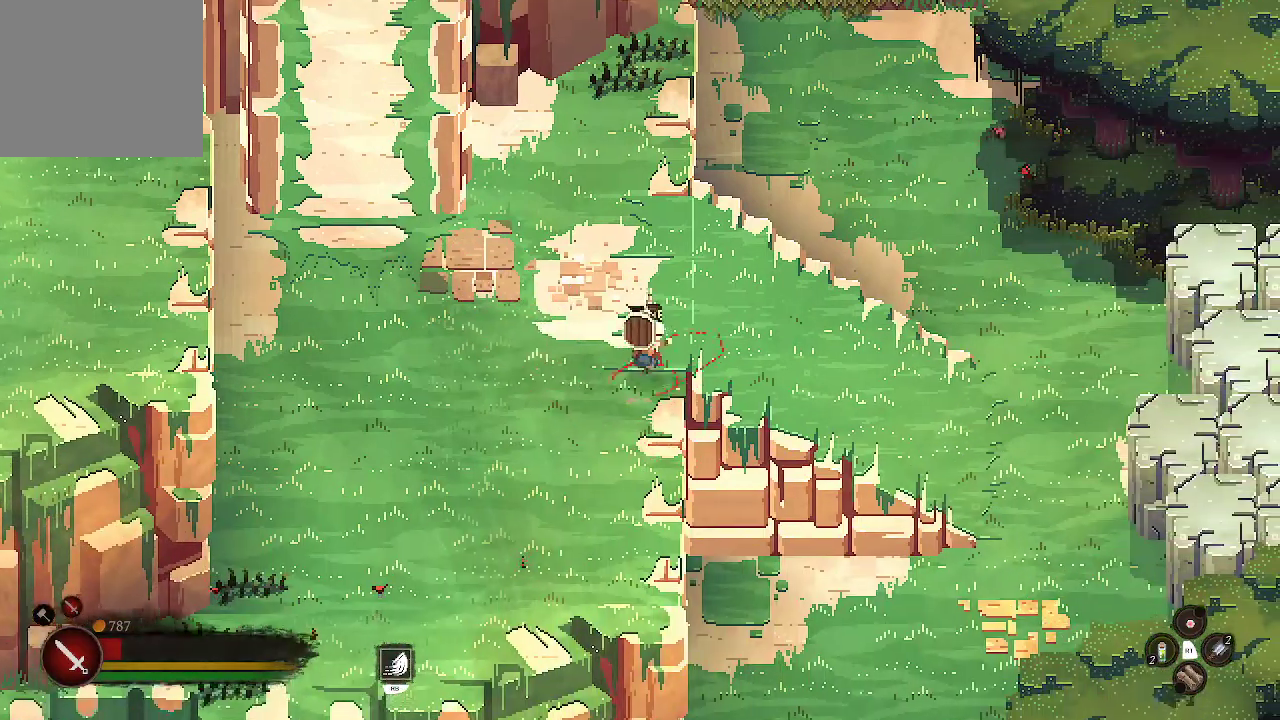
{"buttons": [], "left_stick": "right", "right_stick": "center", "events": [[233, "left_stick", "right"]]}
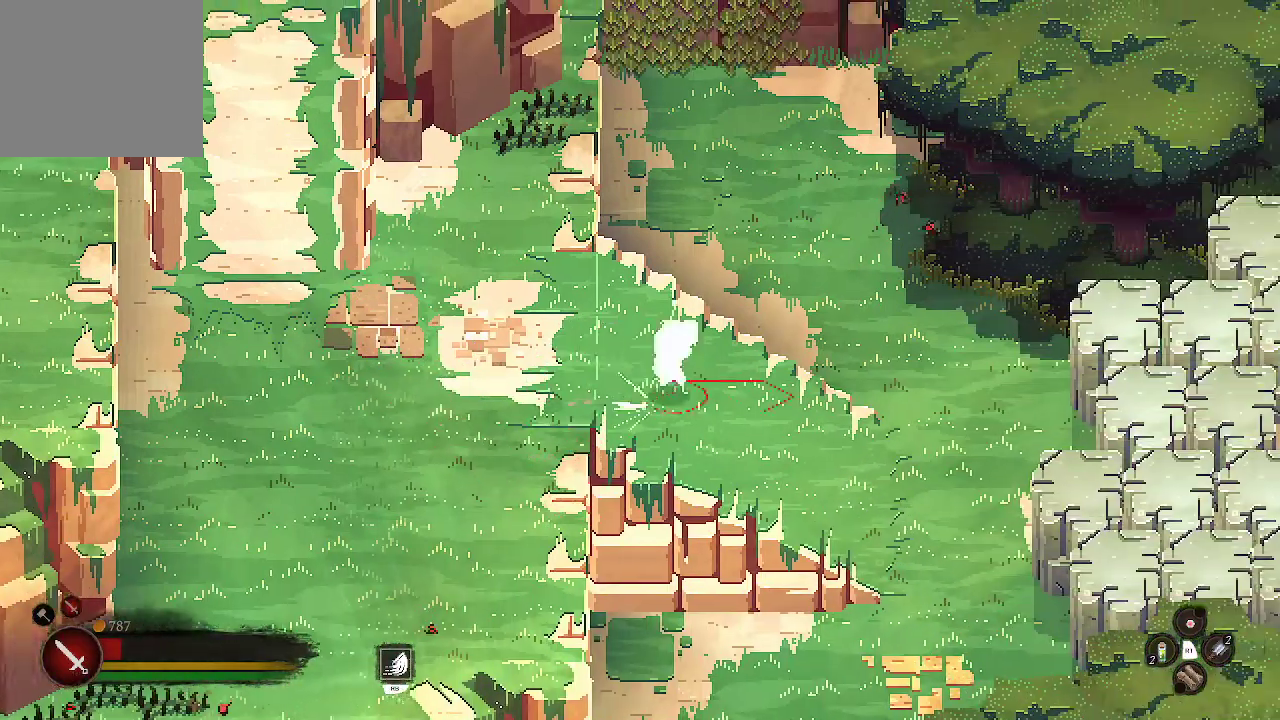
{"buttons": [], "left_stick": "right", "right_stick": "center", "events": []}
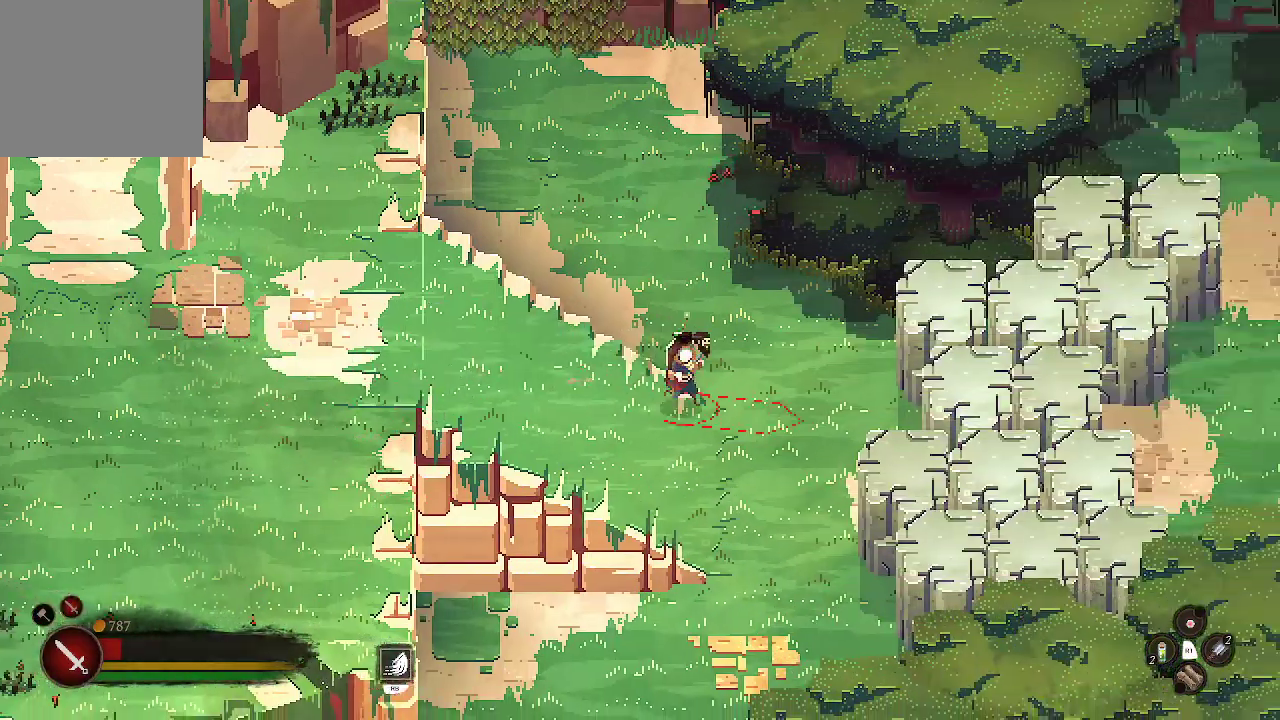
{"buttons": [], "left_stick": "right", "right_stick": "center", "events": [[100, "L2", "down"], [267, "L2", "up"]]}
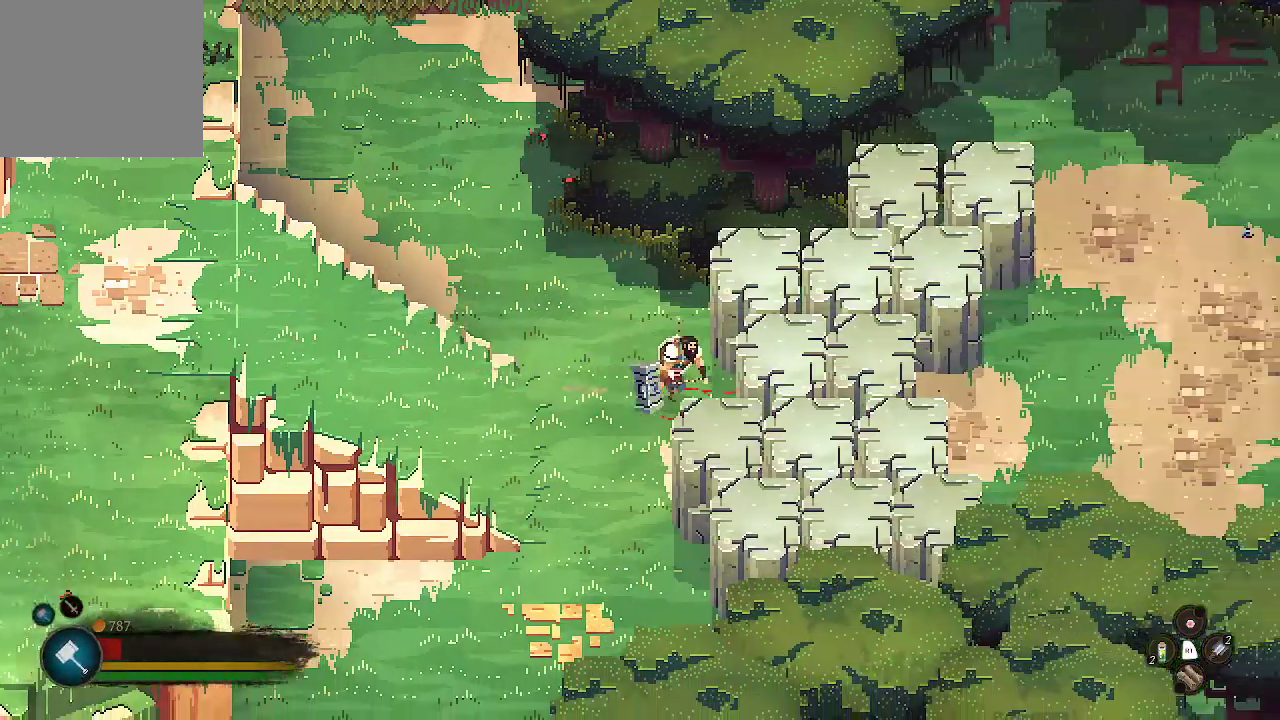
{"buttons": ["X"], "left_stick": "right", "right_stick": "center", "events": [[233, "X", "down"], [367, "X", "up"], [433, "X", "down"]]}
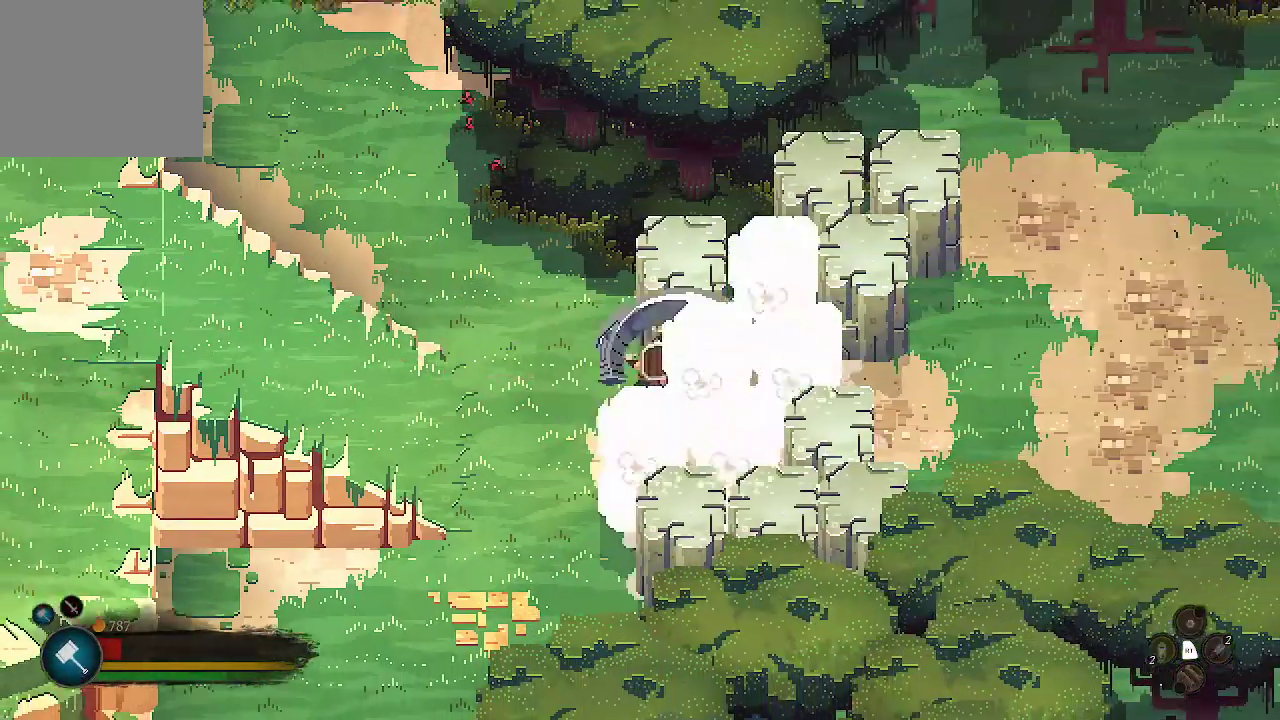
{"buttons": ["X"], "left_stick": "right", "right_stick": "center", "events": [[33, "X", "up"], [100, "X", "down"], [200, "X", "up"], [267, "X", "down"], [367, "X", "up"], [467, "X", "down"]]}
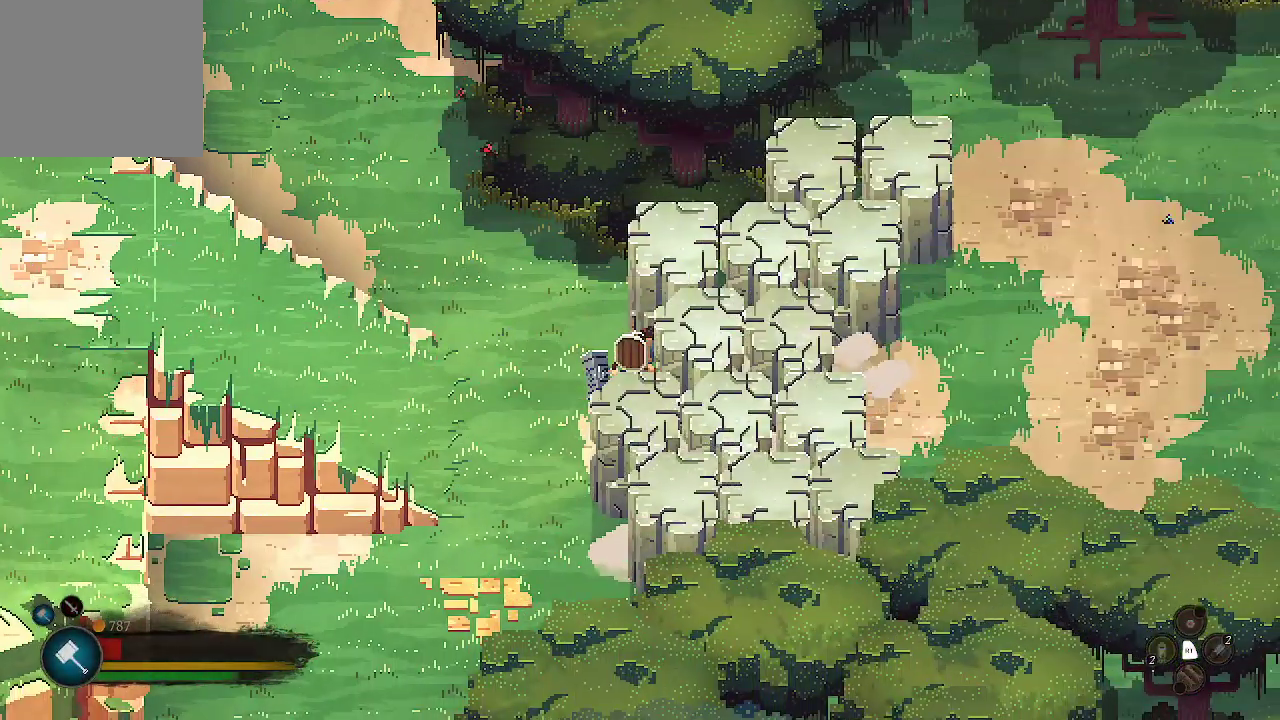
{"buttons": ["X"], "left_stick": "right", "right_stick": "center", "events": [[67, "X", "up"], [133, "X", "down"], [233, "X", "up"], [300, "X", "down"], [400, "X", "up"], [500, "X", "down"]]}
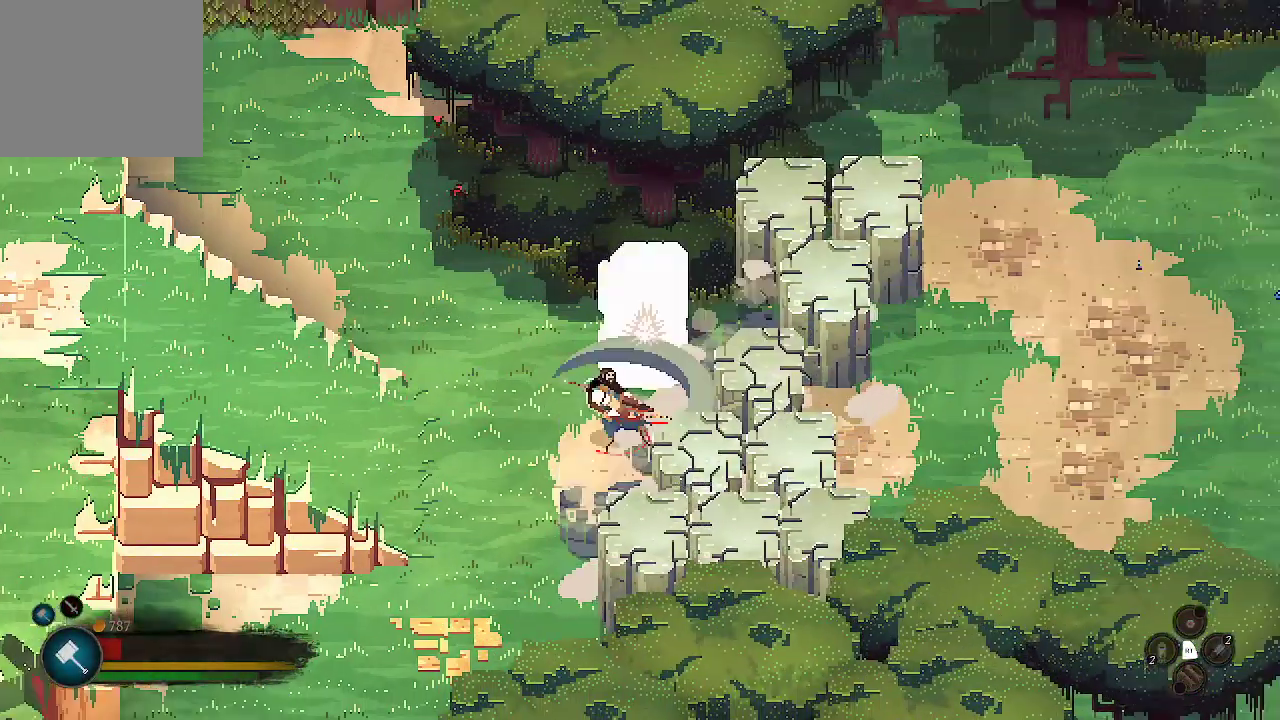
{"buttons": [], "left_stick": "right", "right_stick": "center", "events": [[100, "X", "up"]]}
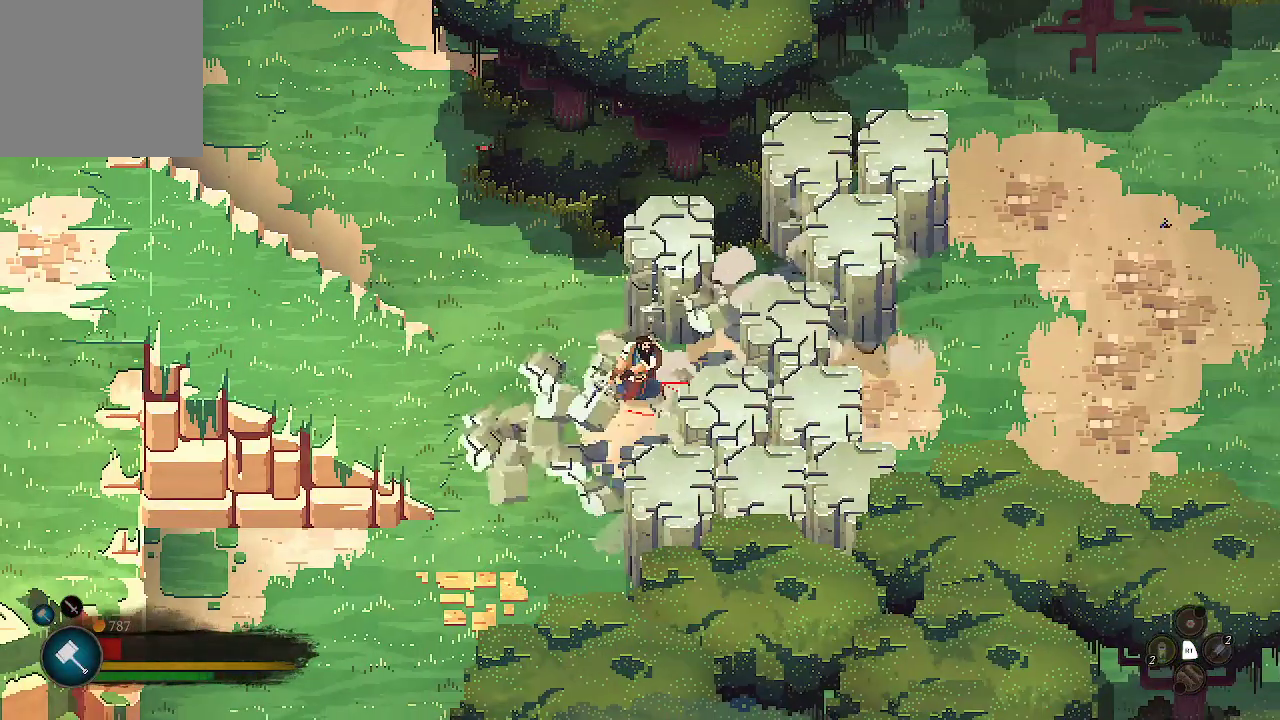
{"buttons": [], "left_stick": "right", "right_stick": "center", "events": []}
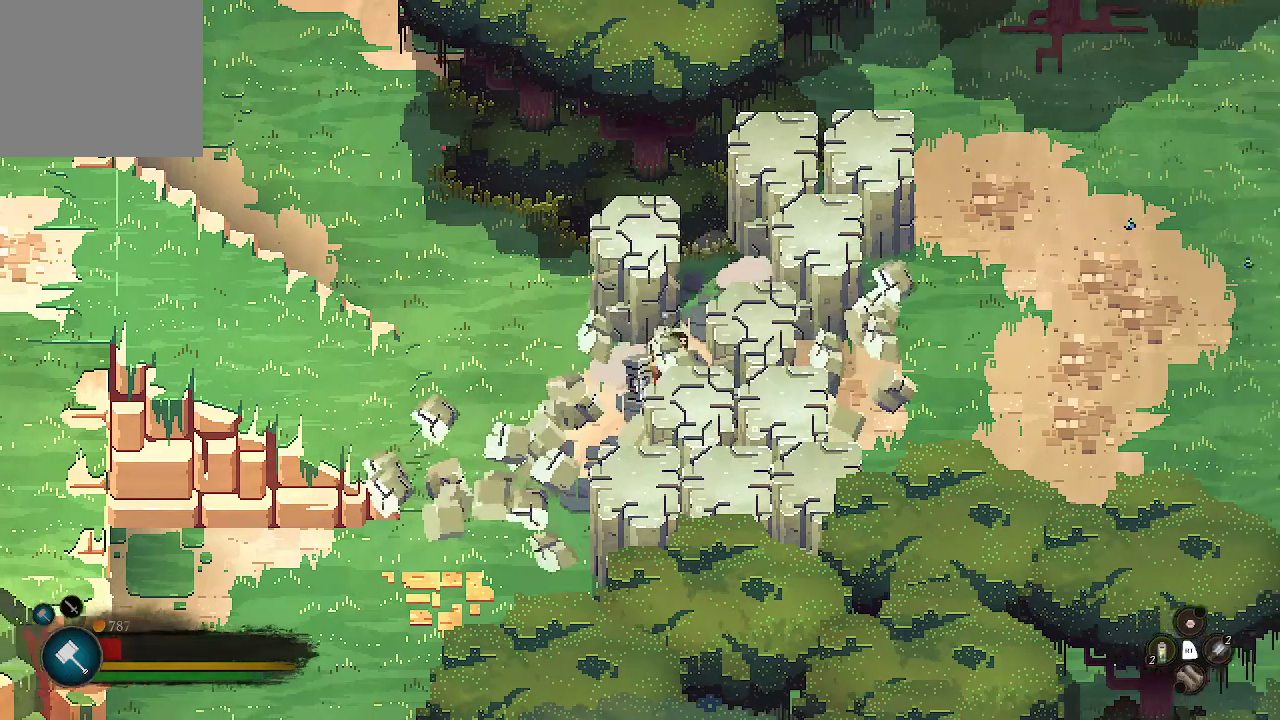
{"buttons": ["X"], "left_stick": "right", "right_stick": "center", "events": [[67, "X", "down"], [200, "X", "up"], [267, "X", "down"], [367, "X", "up"], [433, "X", "down"]]}
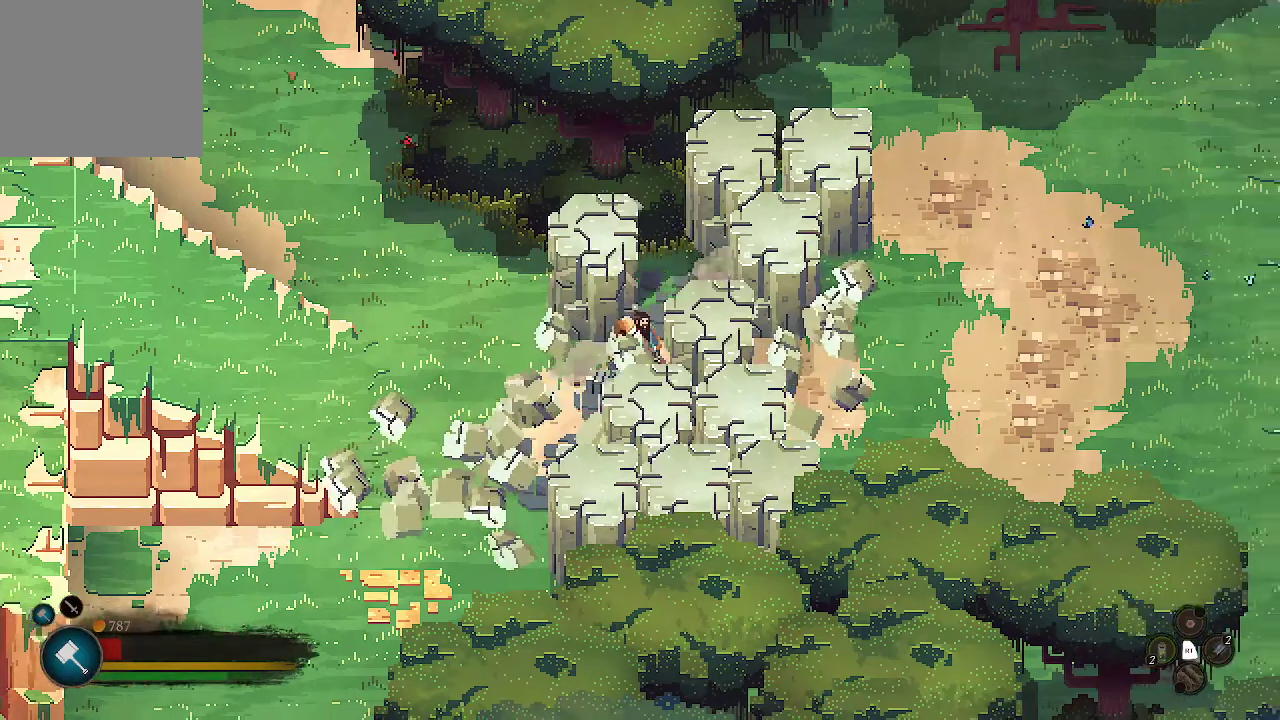
{"buttons": [], "left_stick": "right", "right_stick": "center", "events": [[33, "X", "up"], [133, "X", "down"], [267, "X", "up"]]}
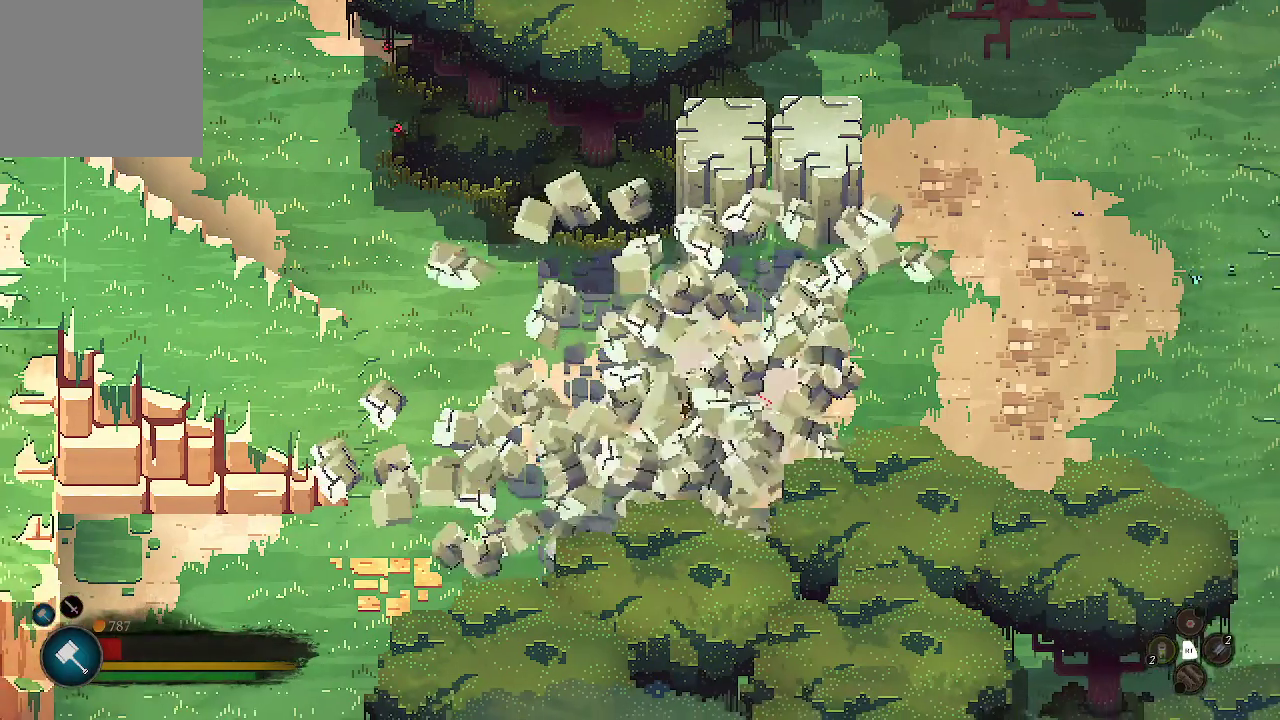
{"buttons": [], "left_stick": "right", "right_stick": "center", "events": []}
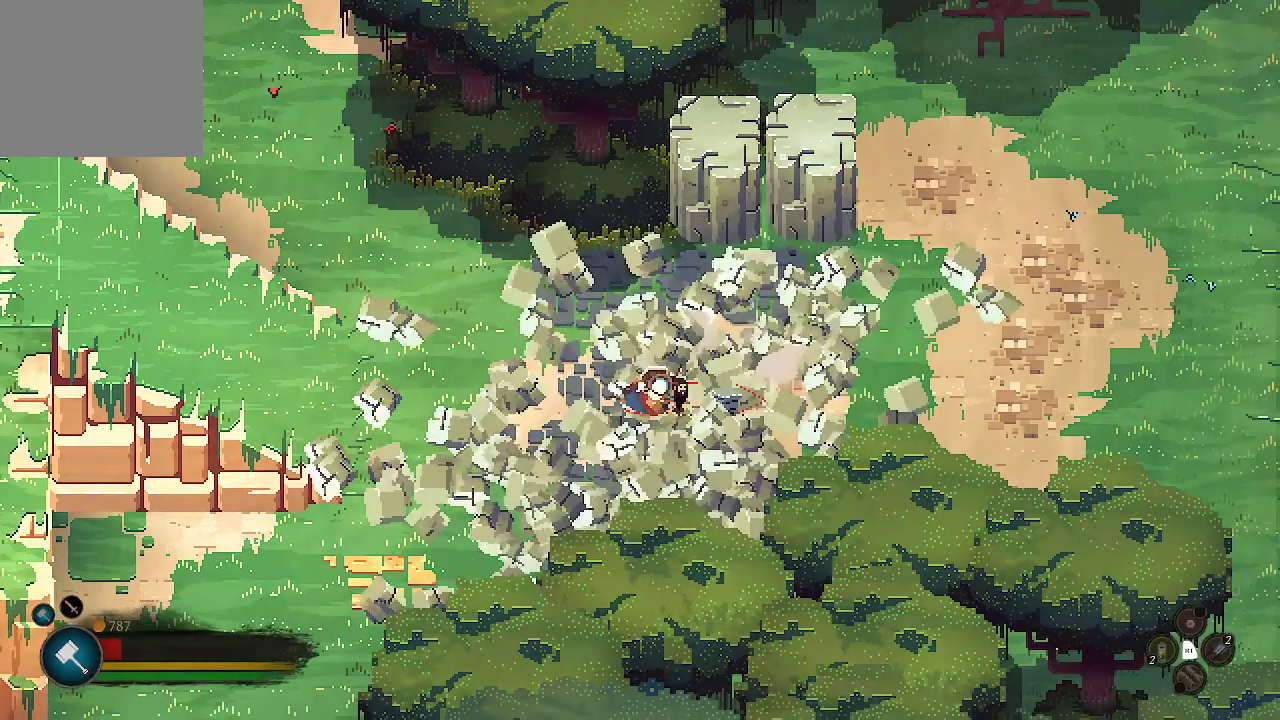
{"buttons": ["L2"], "left_stick": "right", "right_stick": "center", "events": [[367, "L2", "down"]]}
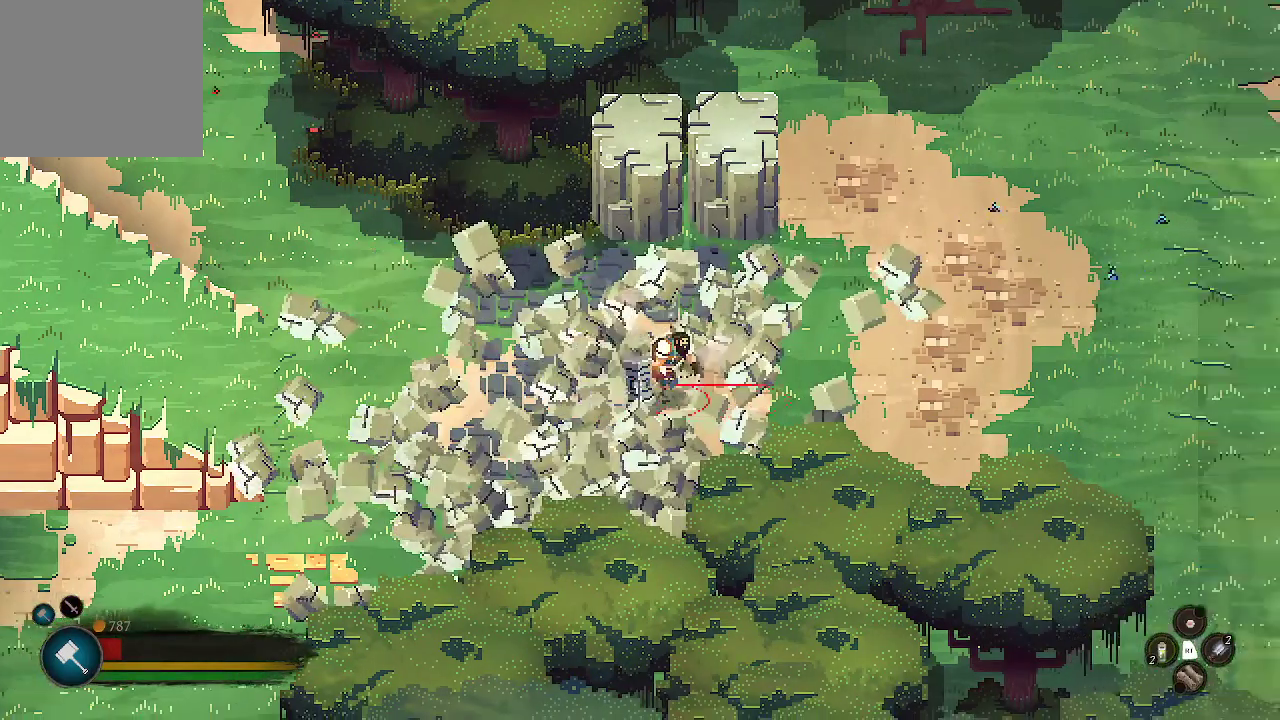
{"buttons": [], "left_stick": "up-right", "right_stick": "center", "events": [[33, "L2", "up"], [467, "left_stick", "up-right"]]}
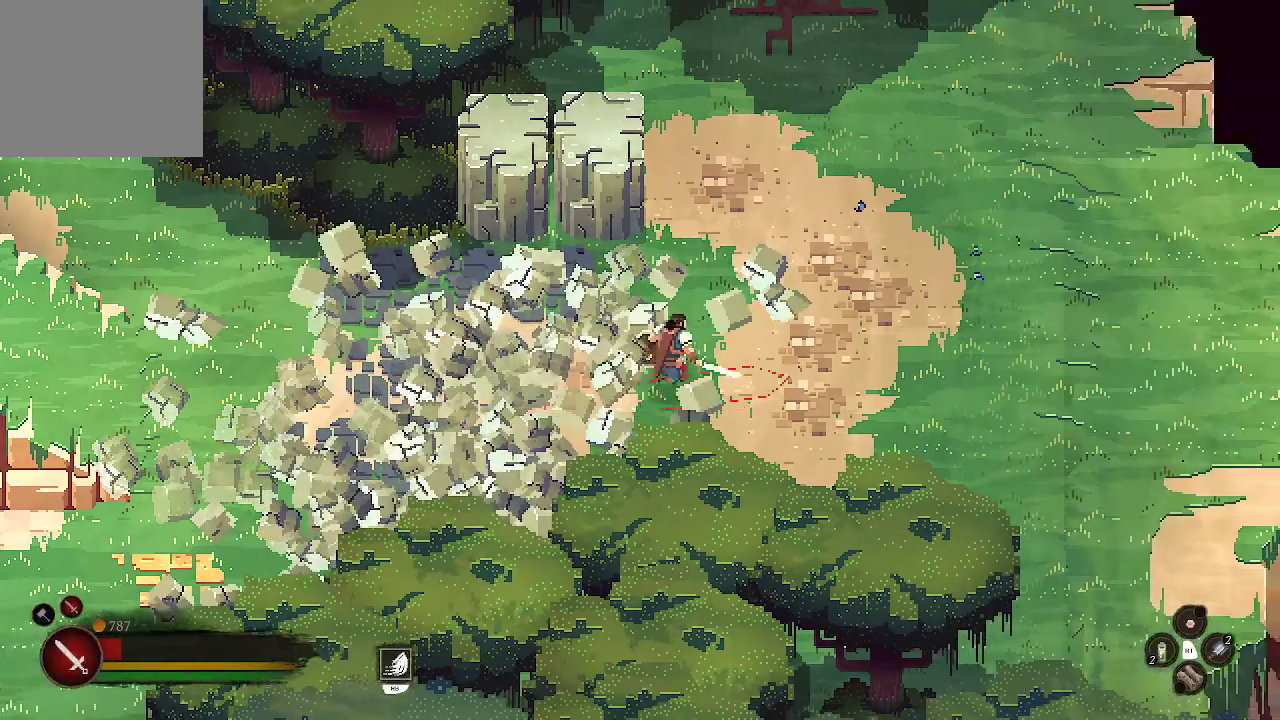
{"buttons": [], "left_stick": "up-right", "right_stick": "center", "events": []}
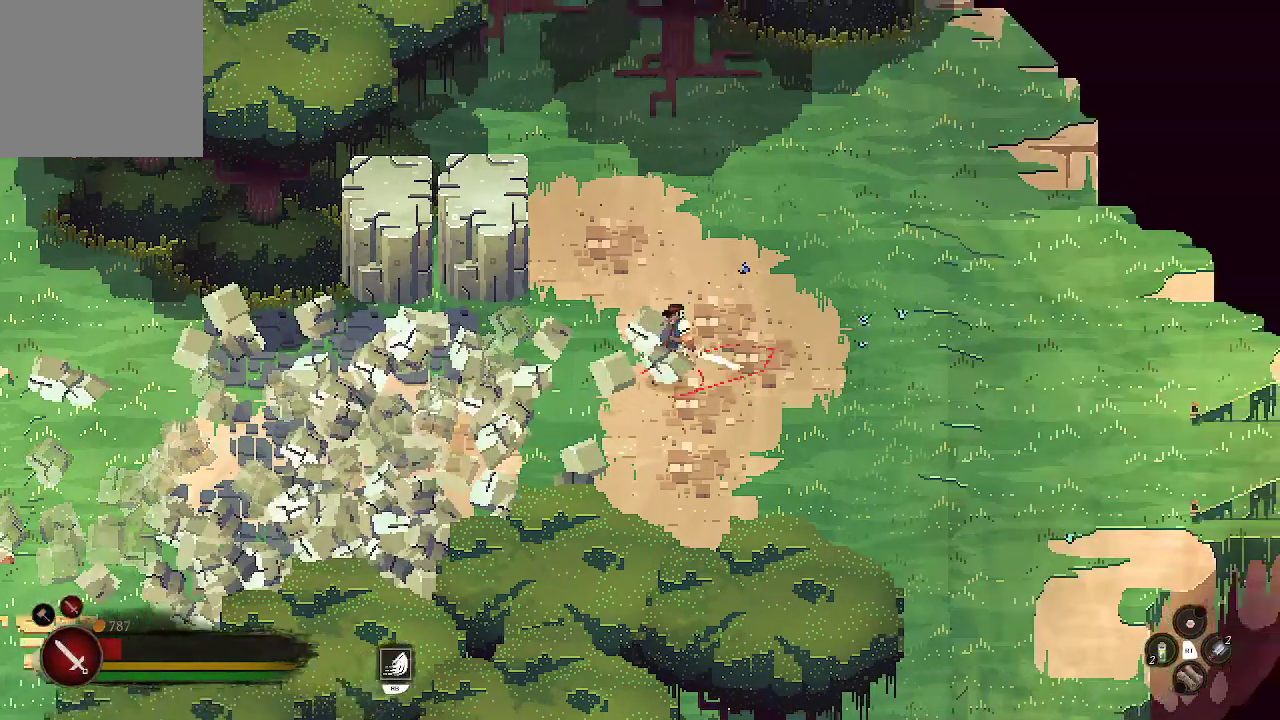
{"buttons": [], "left_stick": "up-right", "right_stick": "center", "events": []}
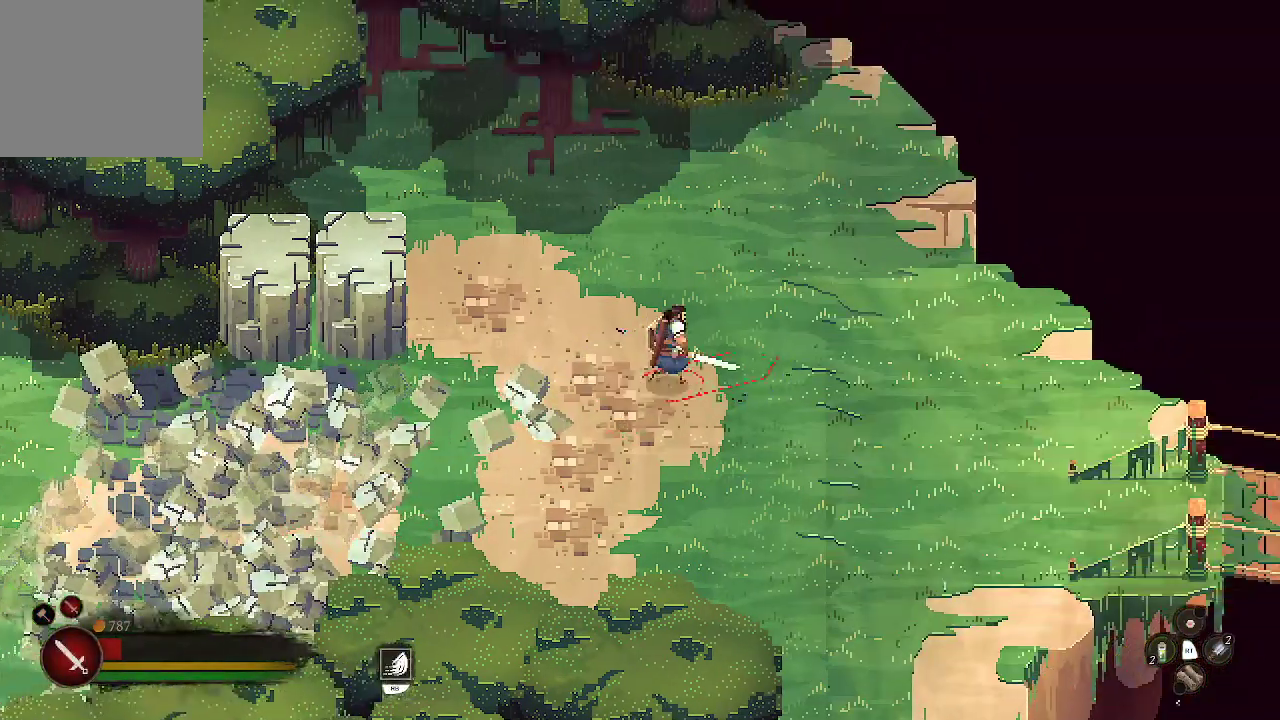
{"buttons": [], "left_stick": "center", "right_stick": "center", "events": [[100, "left_stick", "center"]]}
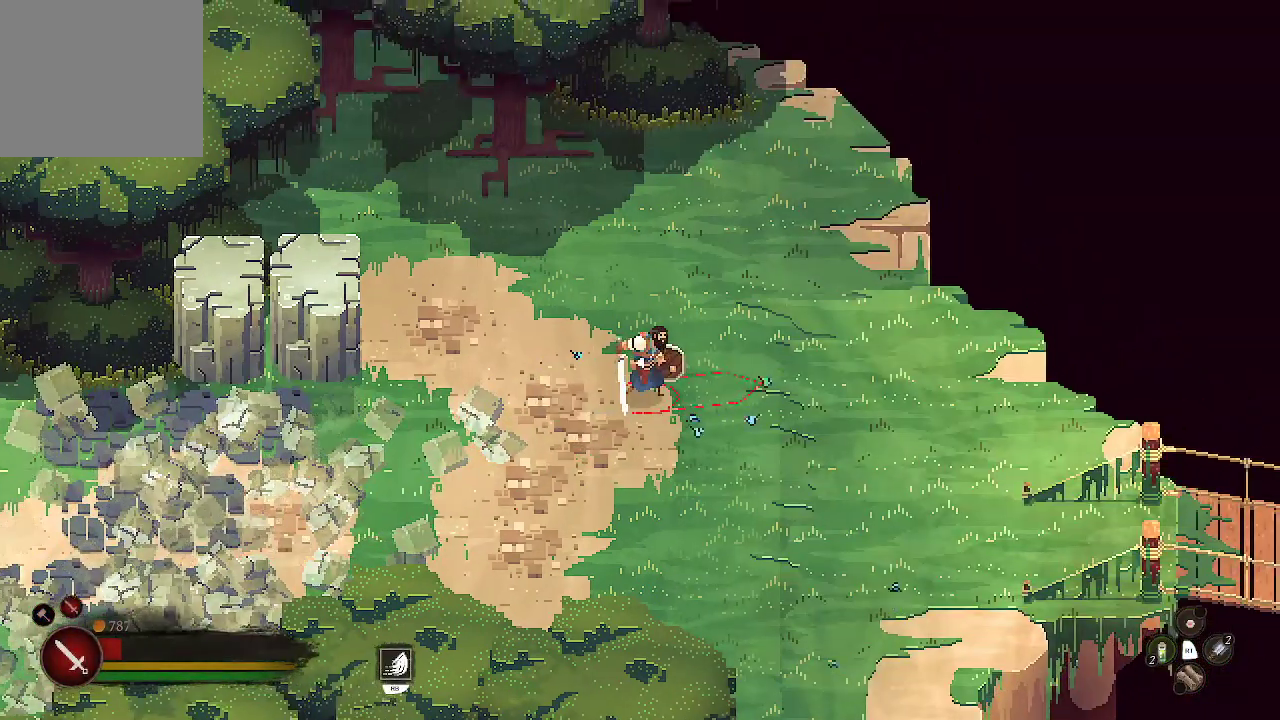
{"buttons": [], "left_stick": "down", "right_stick": "center", "events": [[100, "left_stick", "down"]]}
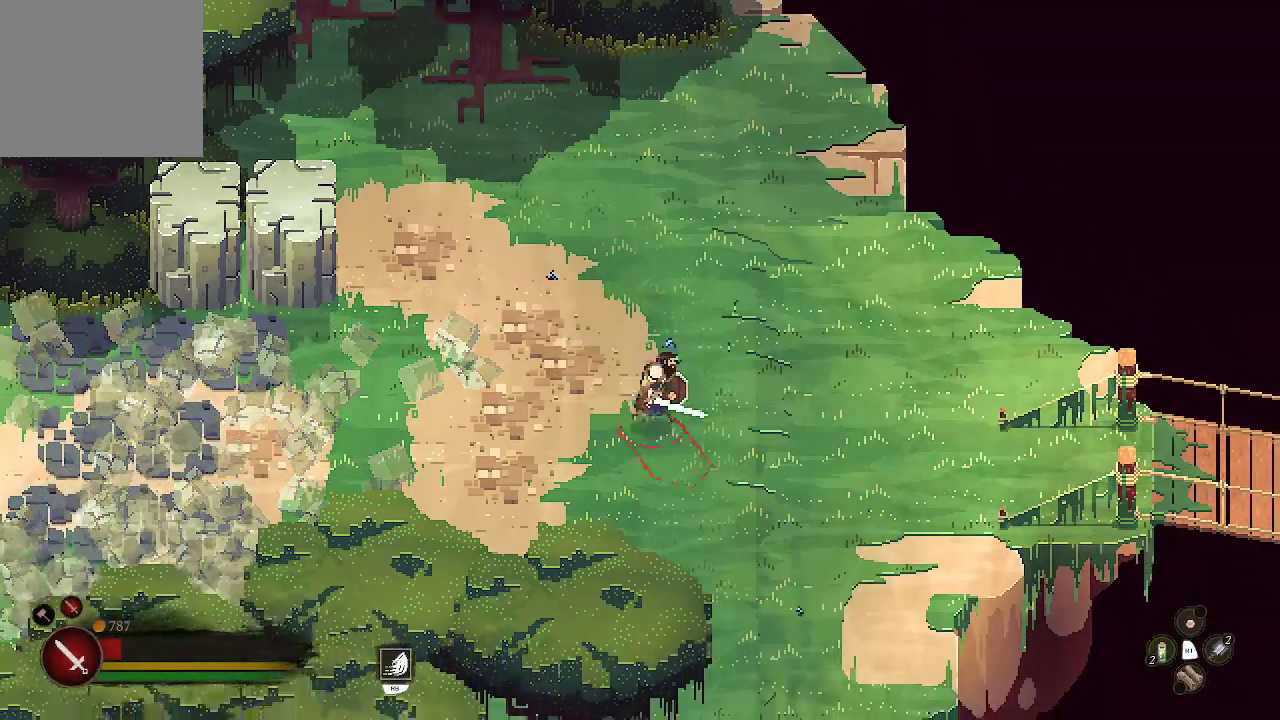
{"buttons": [], "left_stick": "right", "right_stick": "center", "events": [[100, "left_stick", "down-right"], [333, "left_stick", "right"]]}
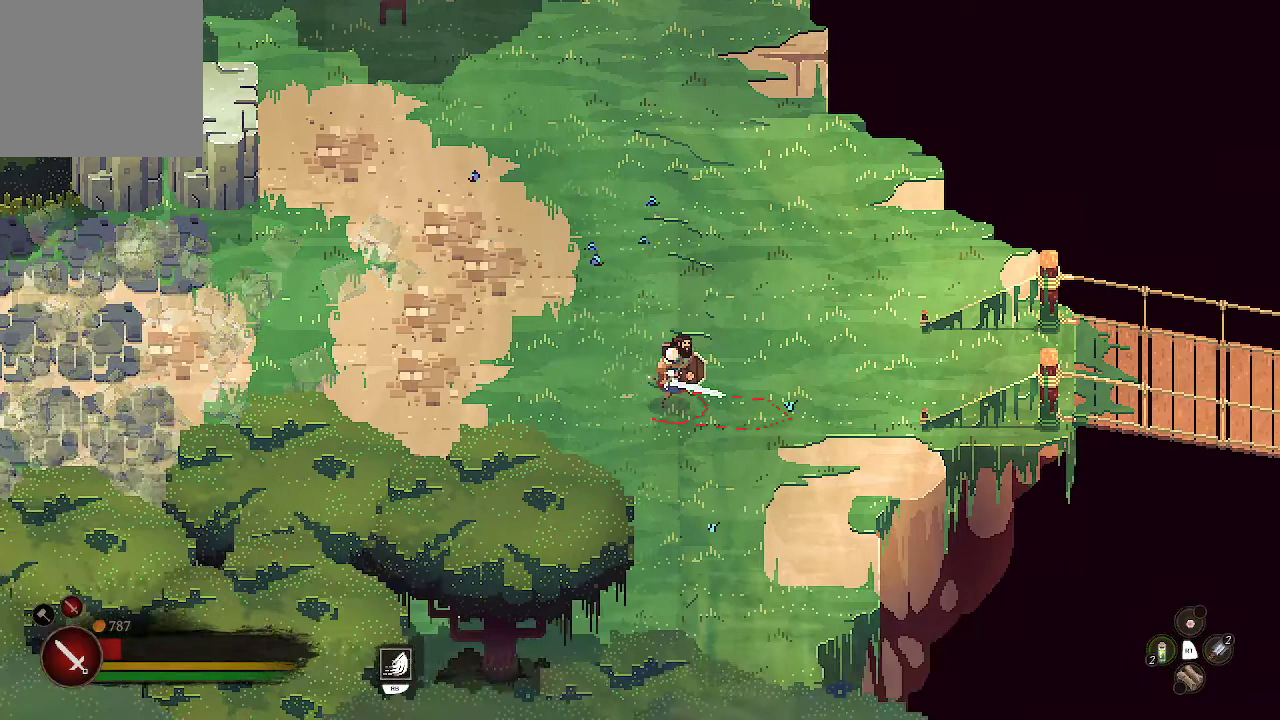
{"buttons": [], "left_stick": "down", "right_stick": "center", "events": [[367, "left_stick", "down"]]}
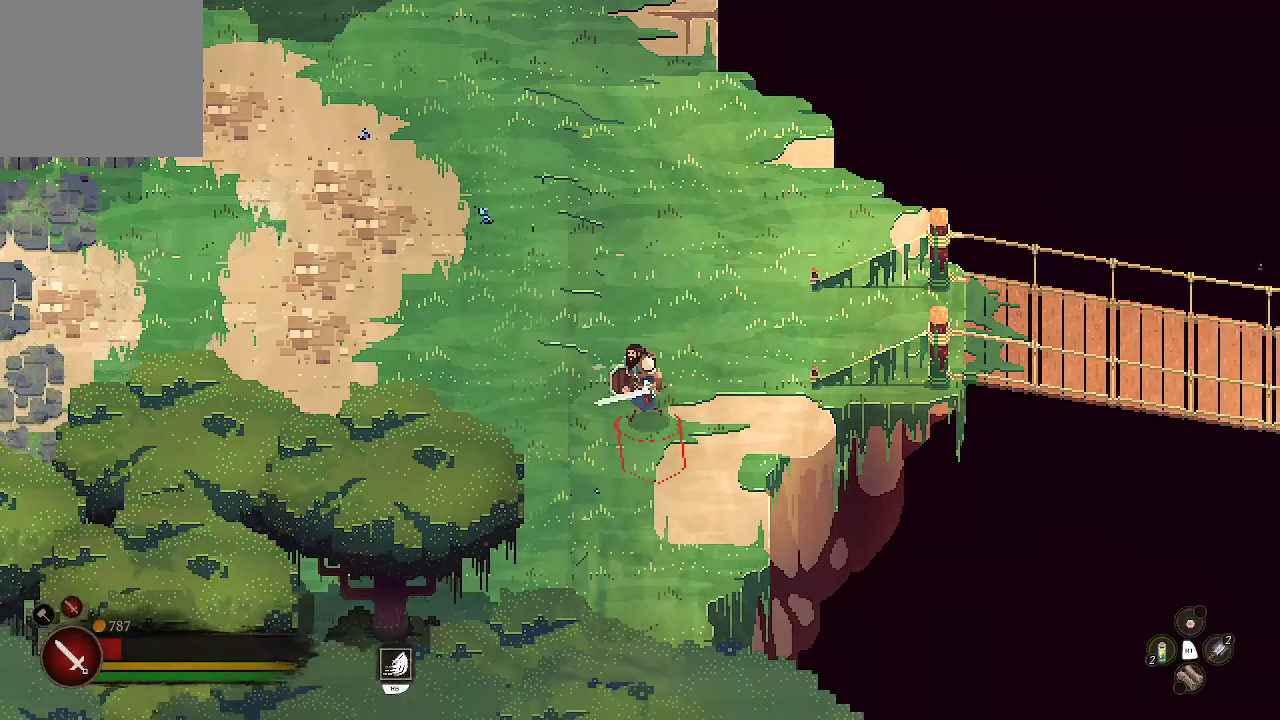
{"buttons": [], "left_stick": "up-right", "right_stick": "center", "events": [[333, "left_stick", "up"], [500, "left_stick", "up-right"]]}
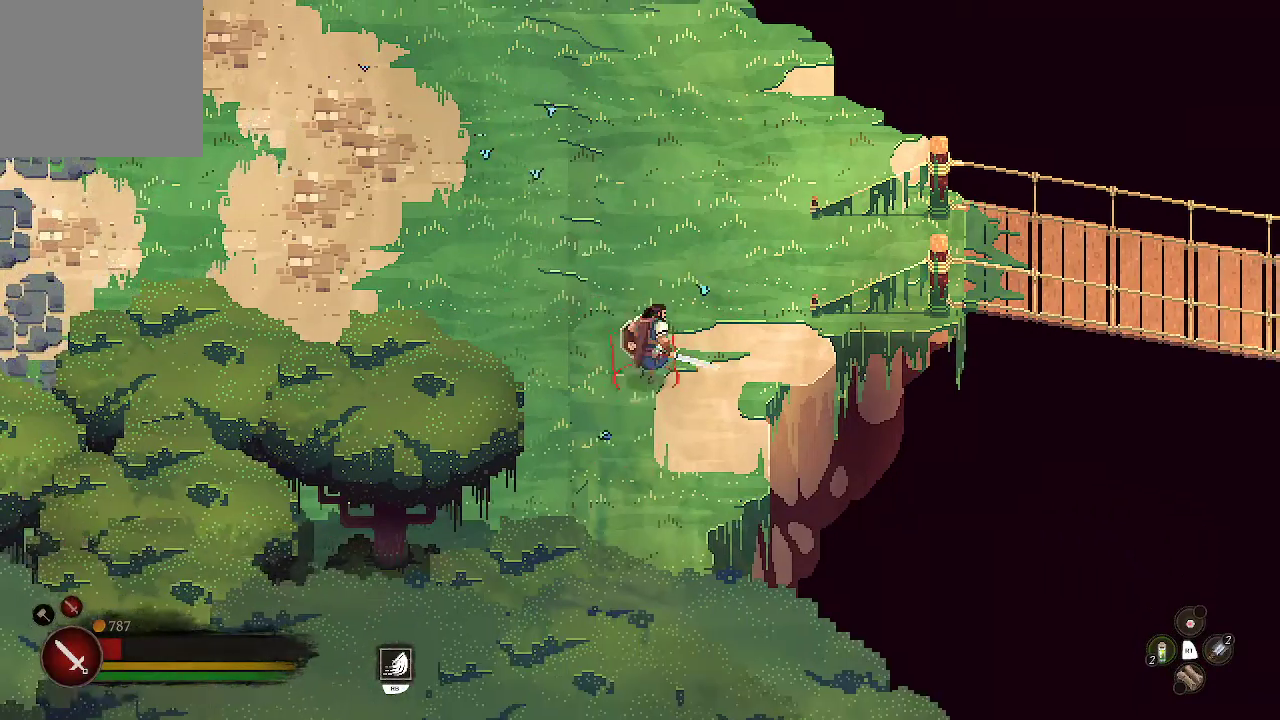
{"buttons": [], "left_stick": "up-right", "right_stick": "center", "events": []}
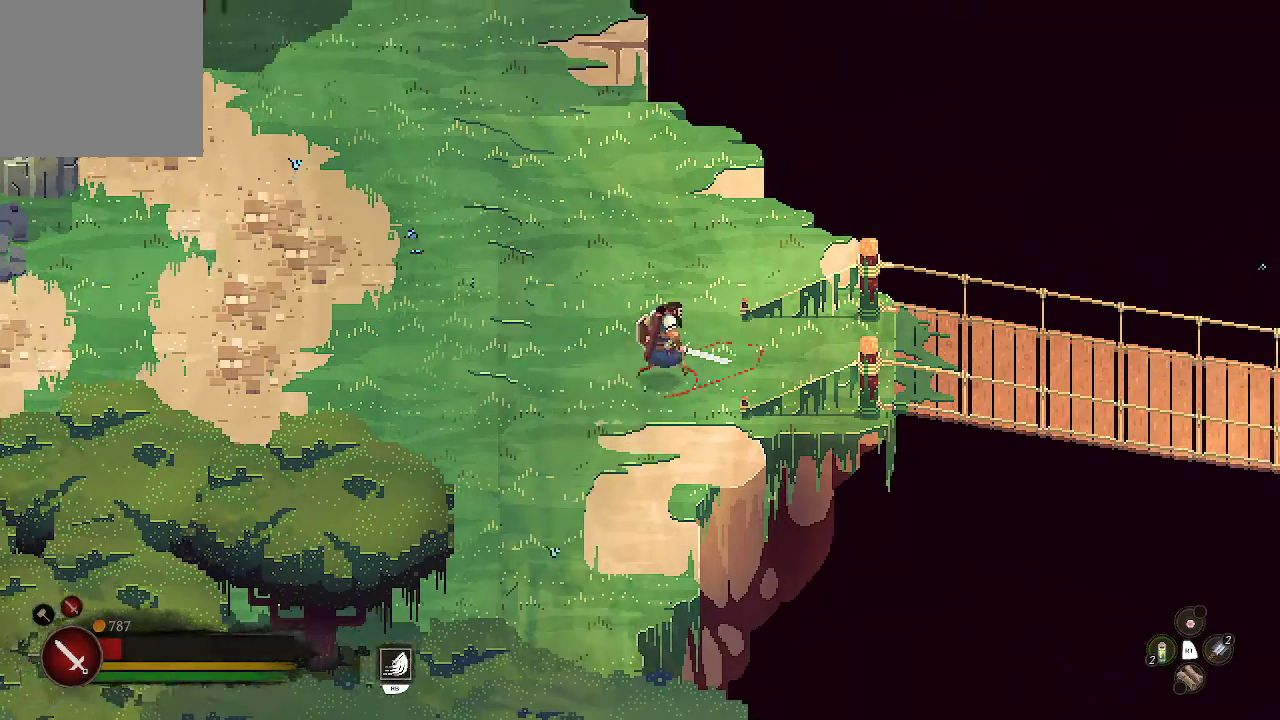
{"buttons": [], "left_stick": "right", "right_stick": "center", "events": [[167, "left_stick", "right"]]}
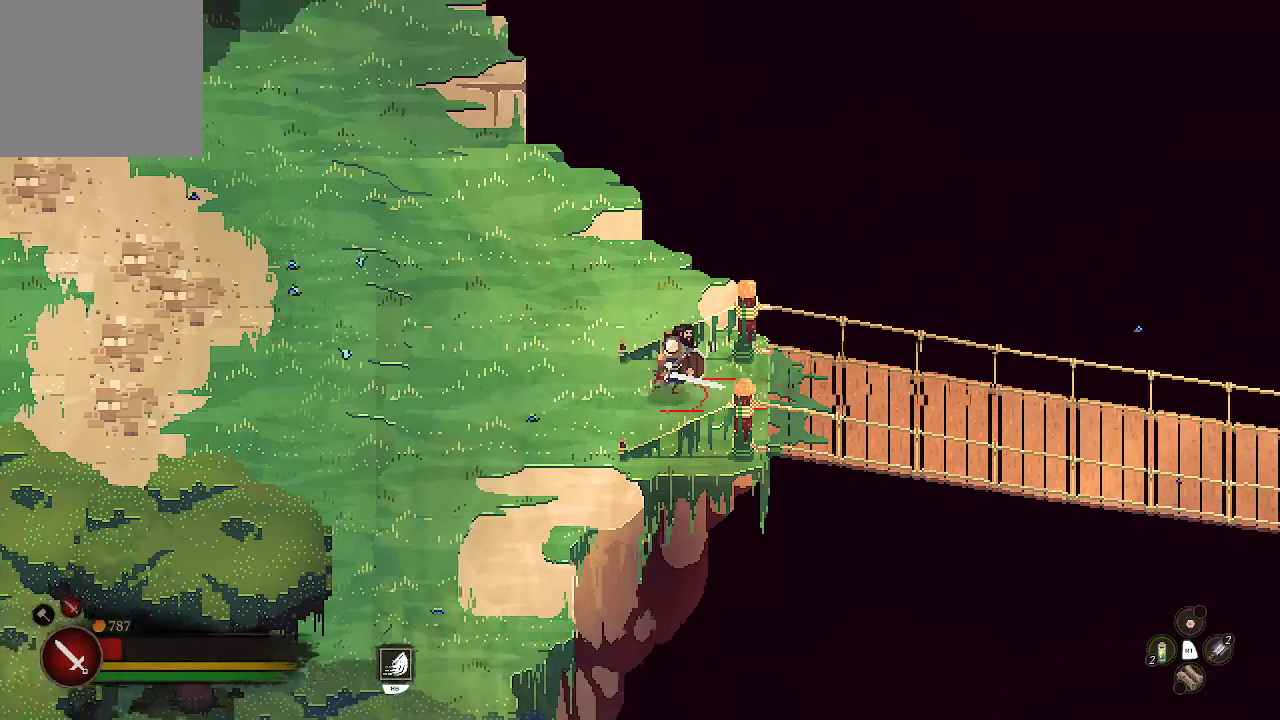
{"buttons": [], "left_stick": "right", "right_stick": "center", "events": []}
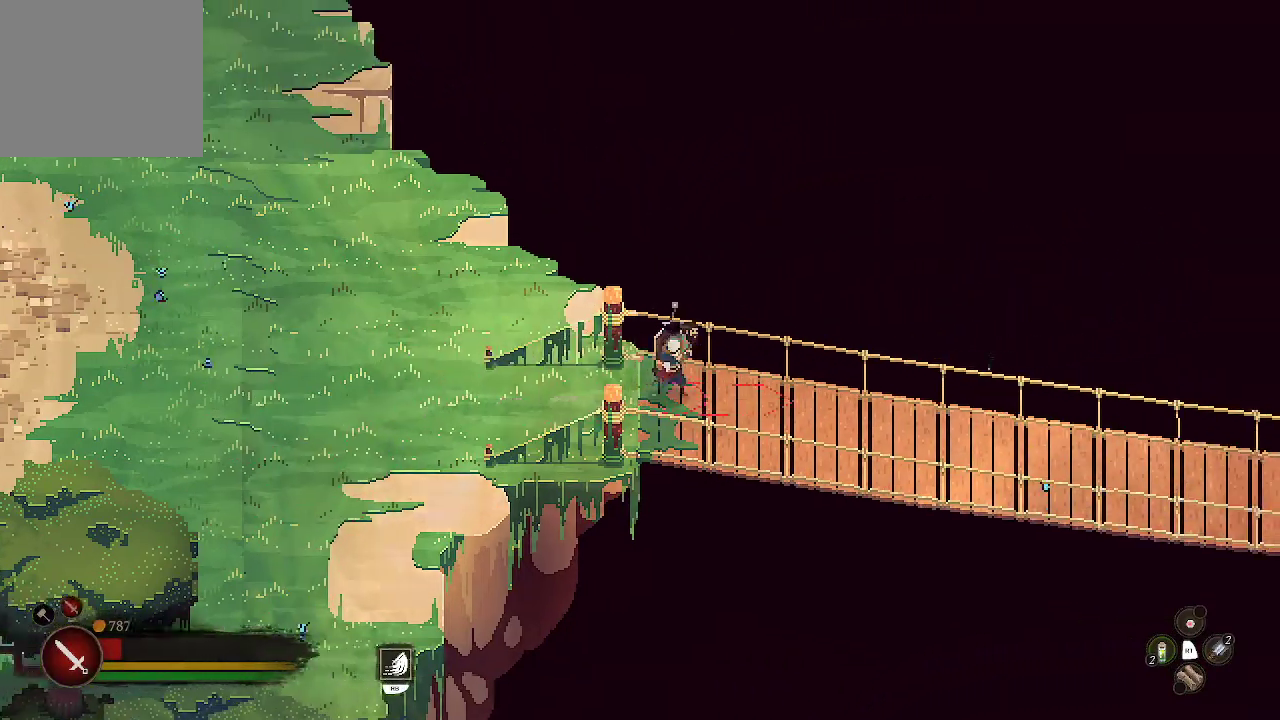
{"buttons": [], "left_stick": "right", "right_stick": "center", "events": []}
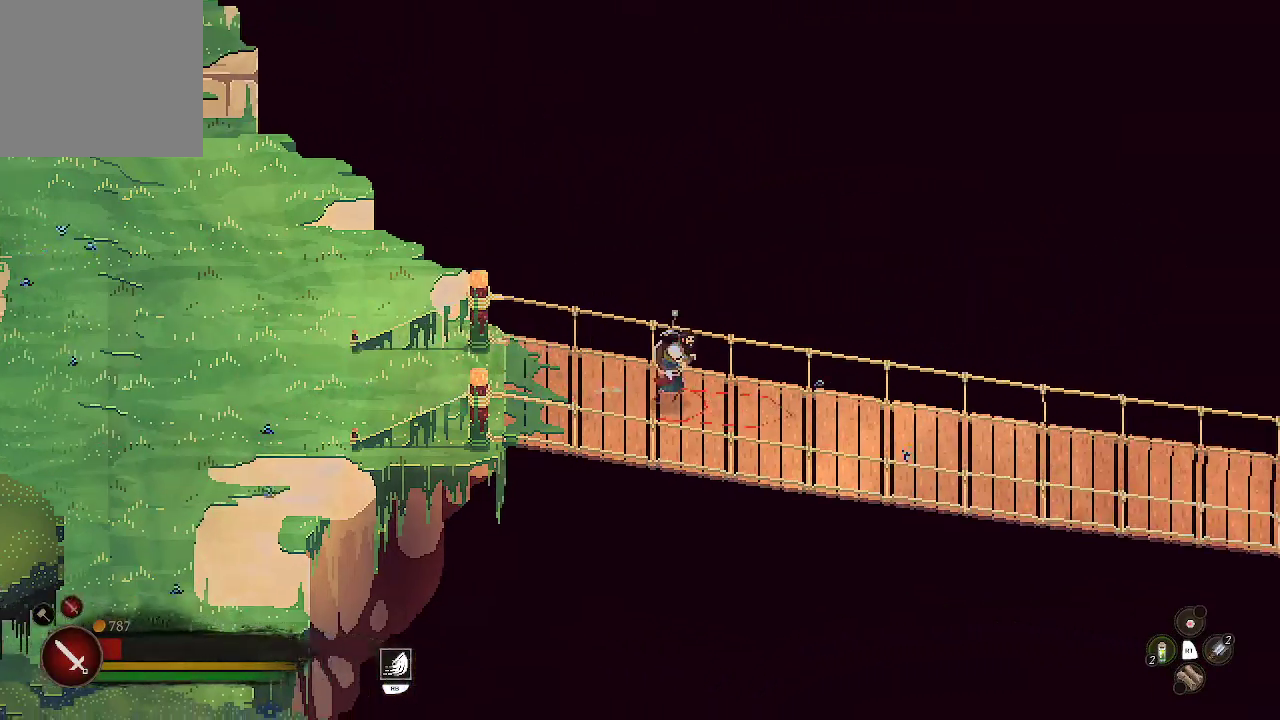
{"buttons": [], "left_stick": "right", "right_stick": "center", "events": []}
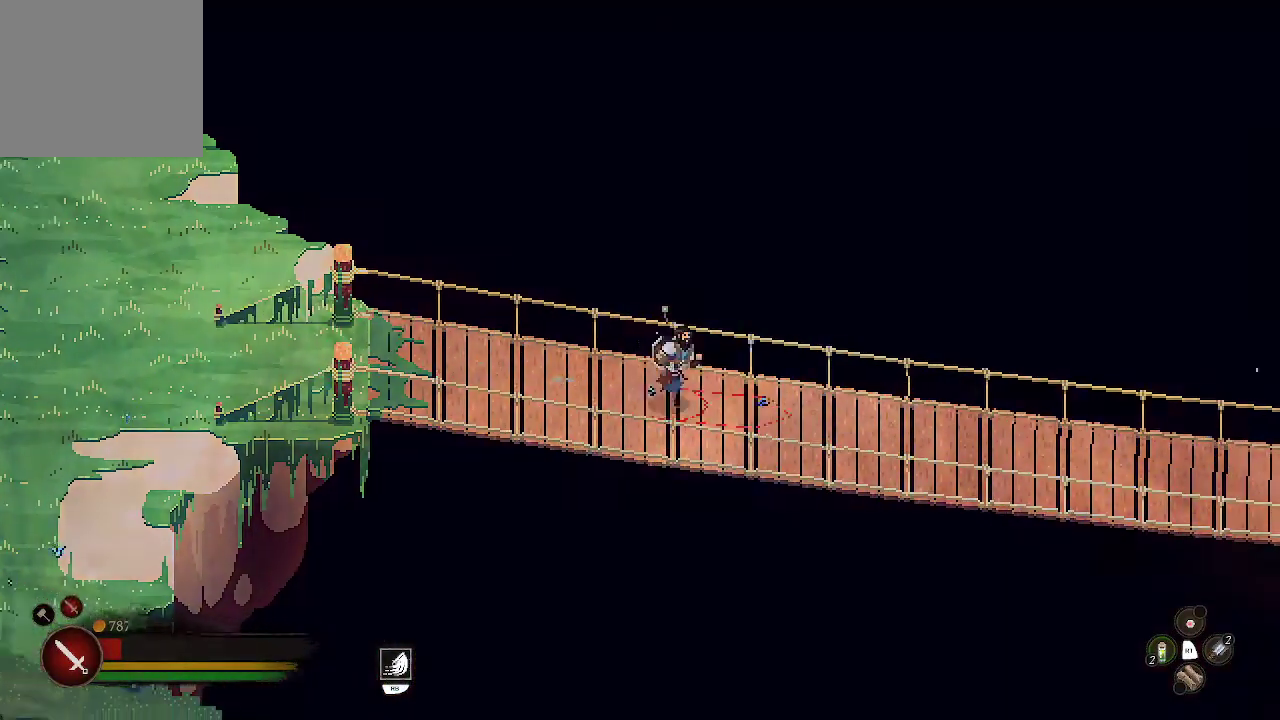
{"buttons": [], "left_stick": "right", "right_stick": "center", "events": []}
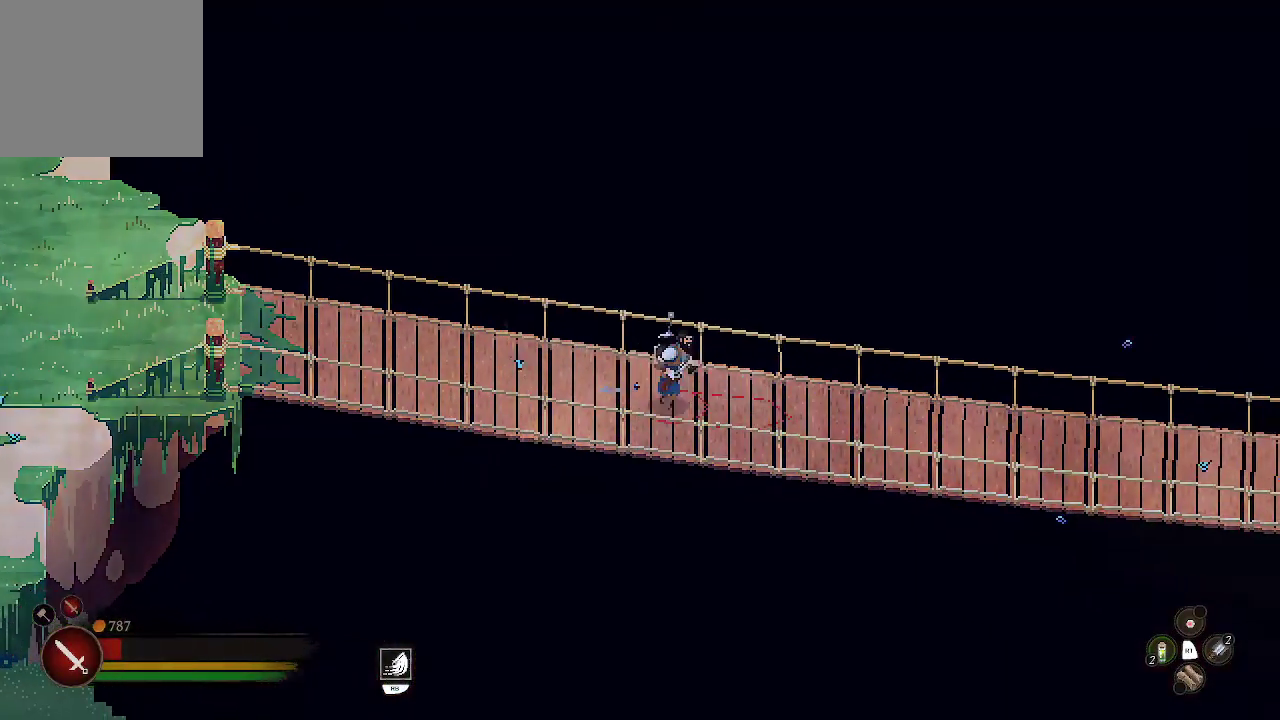
{"buttons": [], "left_stick": "right", "right_stick": "center", "events": []}
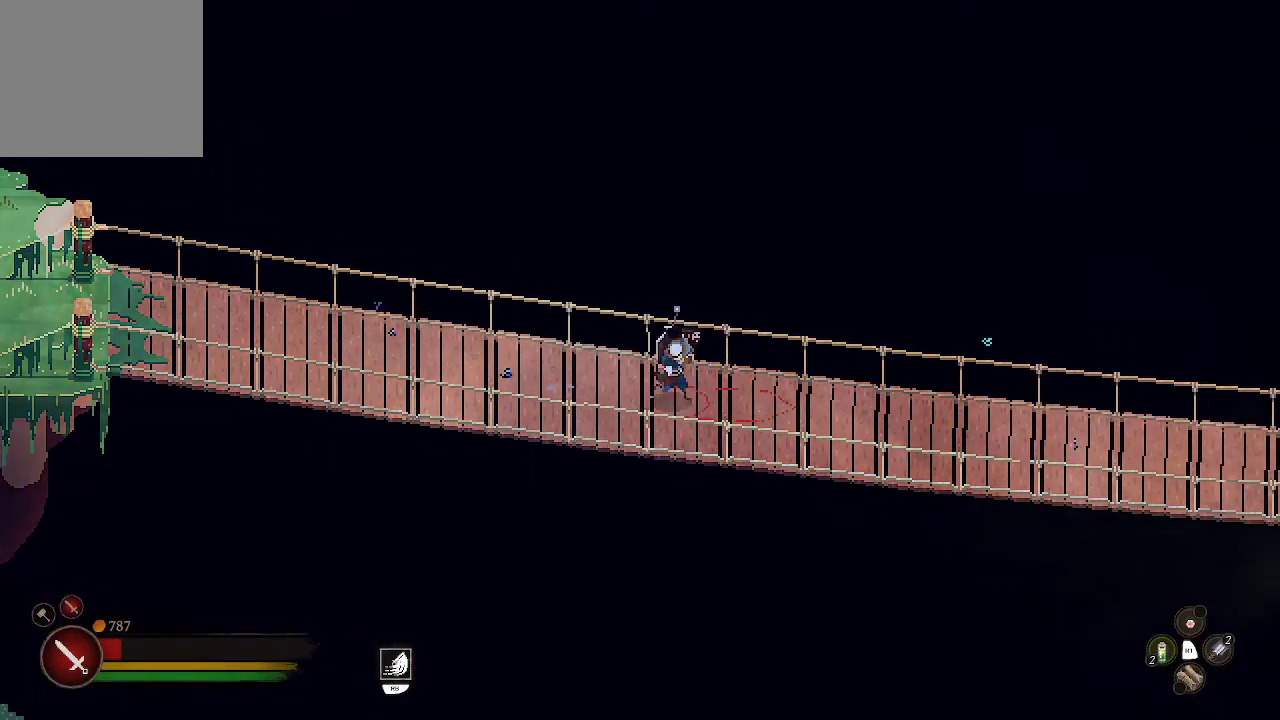
{"buttons": [], "left_stick": "right", "right_stick": "center", "events": []}